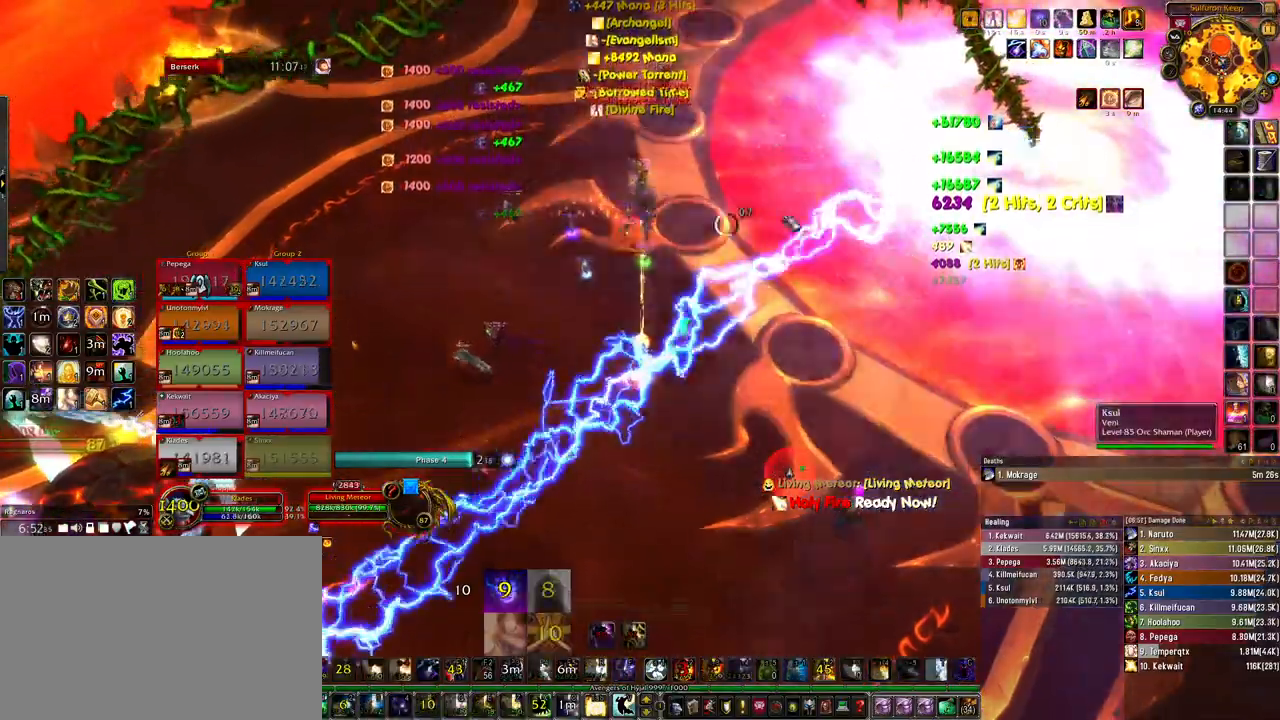
Gameplay with keyboard and mouse; each line is a JSON object with the keys and mouse buttons held at the frame after it. "events" lists presses ("down") and releases ("up") of "1", "2", "3", "4", "5", "a", "alt", "b", "c", "ctrl", "d", "e", "f", "g", "q", "r", "s", "shift", "space", "t", "tab", "tilde", "v", "w", "x", "z", "mouse_left", "mouse_wheel", "mouse_right", "mouse_mb4" and "mouse_mb5" between this image and that frame as [ms after this image, input, new state], when the widget could be followed in between. "mouse_left", "mouse_wheel", "mouse_right", "mouse_mb4", "mouse_mb5" = the "left", "wheel", "right", "mb4", "mb5" buttons of the "mouse" list. No other keys are recorded. "wheel" means that the mouse wheel is clicked or scrolled. Mouse movement is not recorded.
{"keys": ["d"], "mouse": [], "events": [[433, "w", "up"]]}
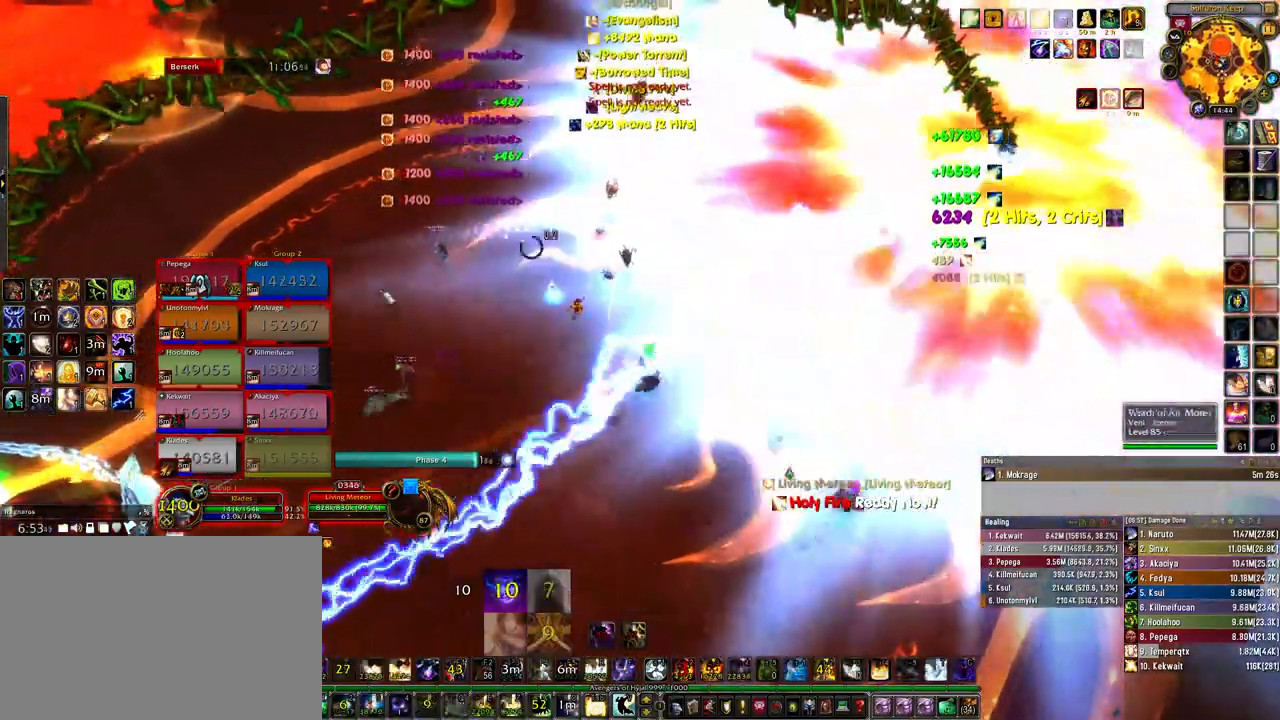
{"keys": [], "mouse": [], "events": [[167, "d", "up"], [400, "q", "down"], [500, "q", "up"]]}
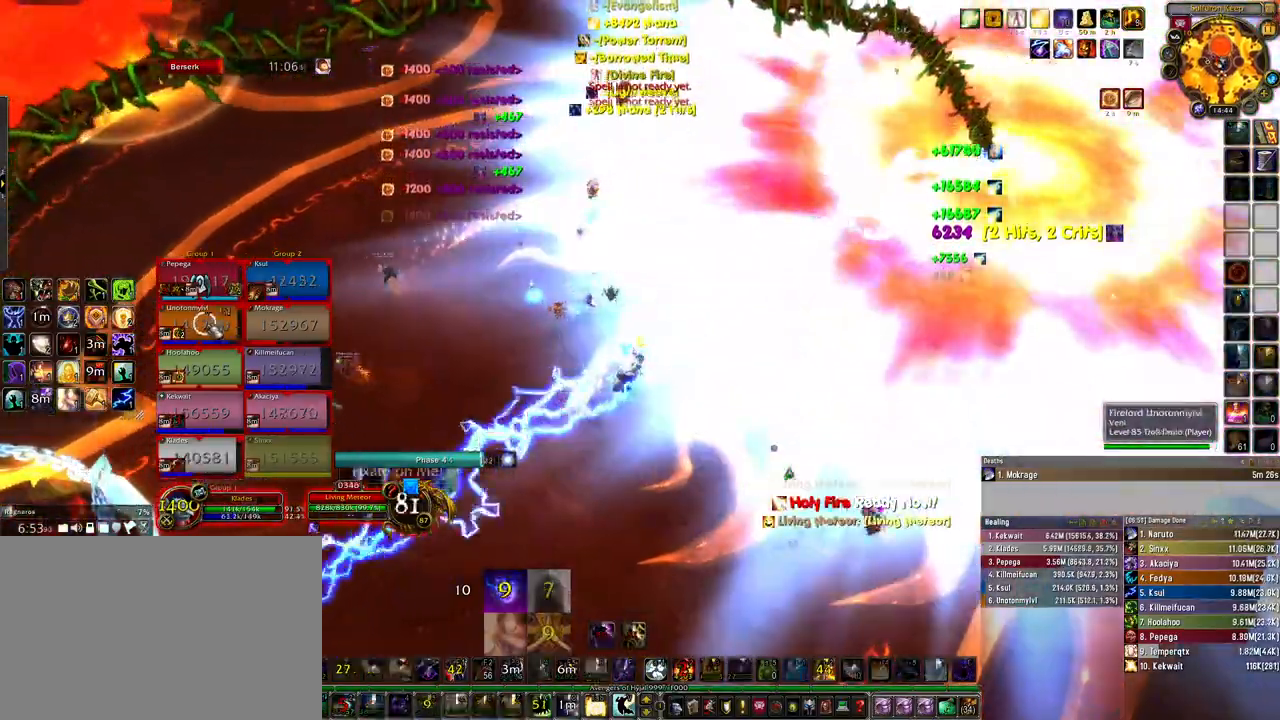
{"keys": ["d"], "mouse": [], "events": [[200, "d", "down"]]}
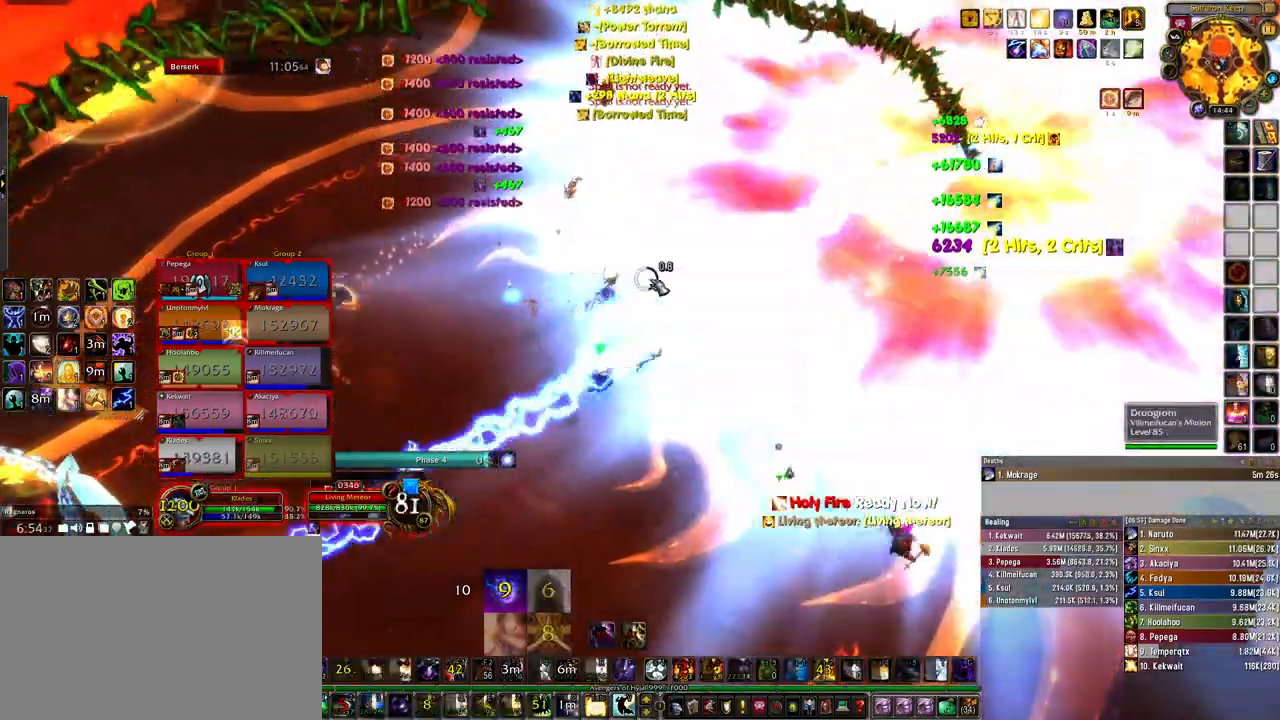
{"keys": ["d"], "mouse": [], "events": [[33, "d", "up"], [300, "d", "down"]]}
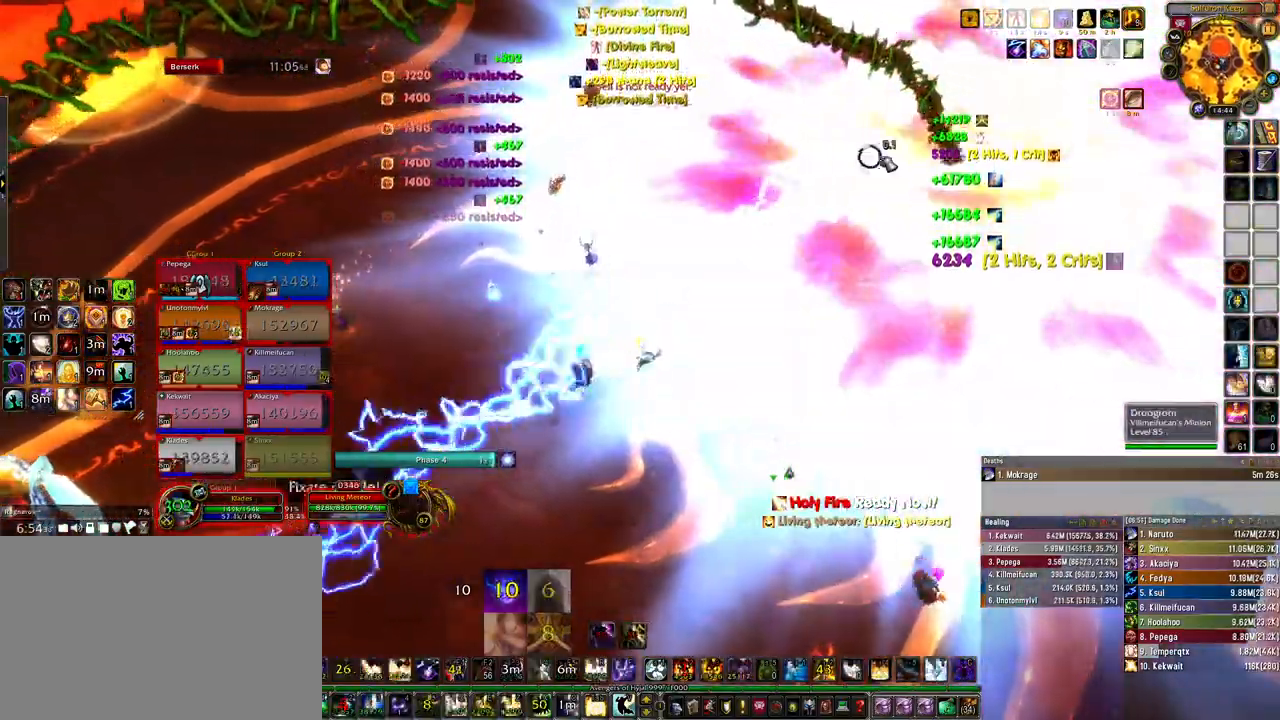
{"keys": [], "mouse": ["left"], "events": [[467, "d", "up"], [500, "mouse_left", "down"]]}
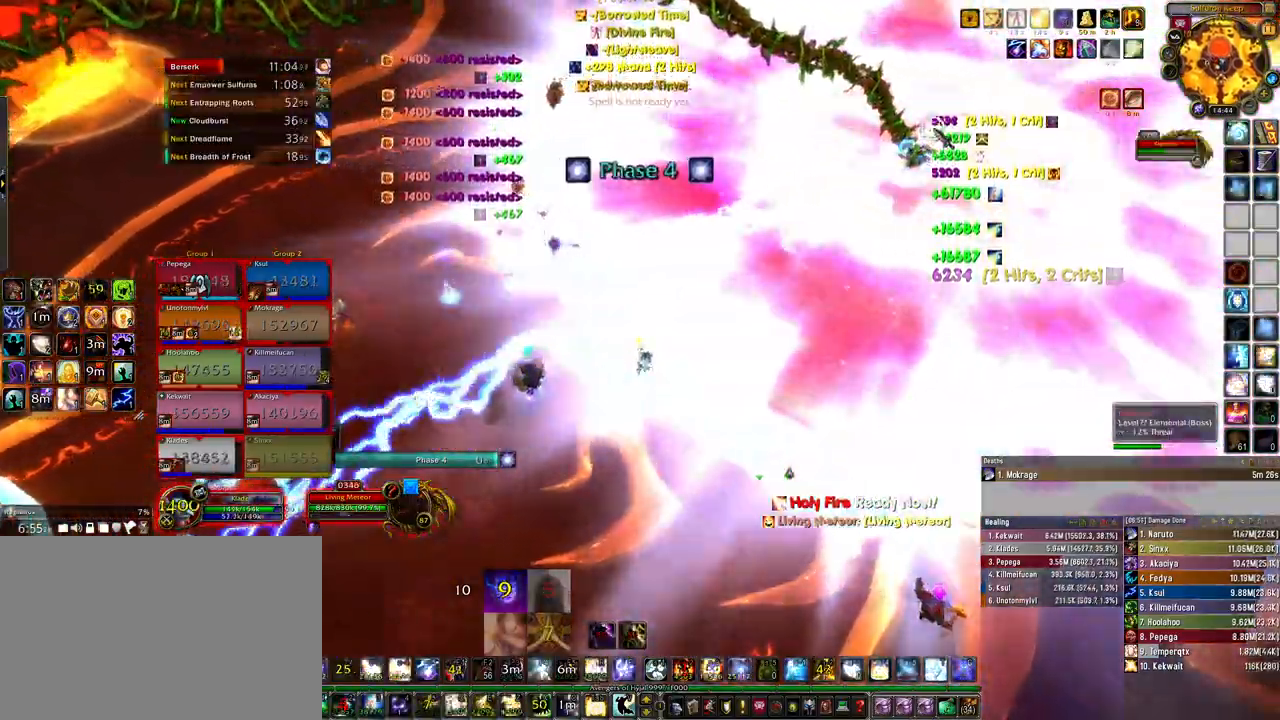
{"keys": ["ctrl"], "mouse": ["right"], "events": [[67, "mouse_left", "up"], [133, "ctrl", "down"], [200, "3", "down"], [300, "3", "up"], [467, "mouse_right", "down"]]}
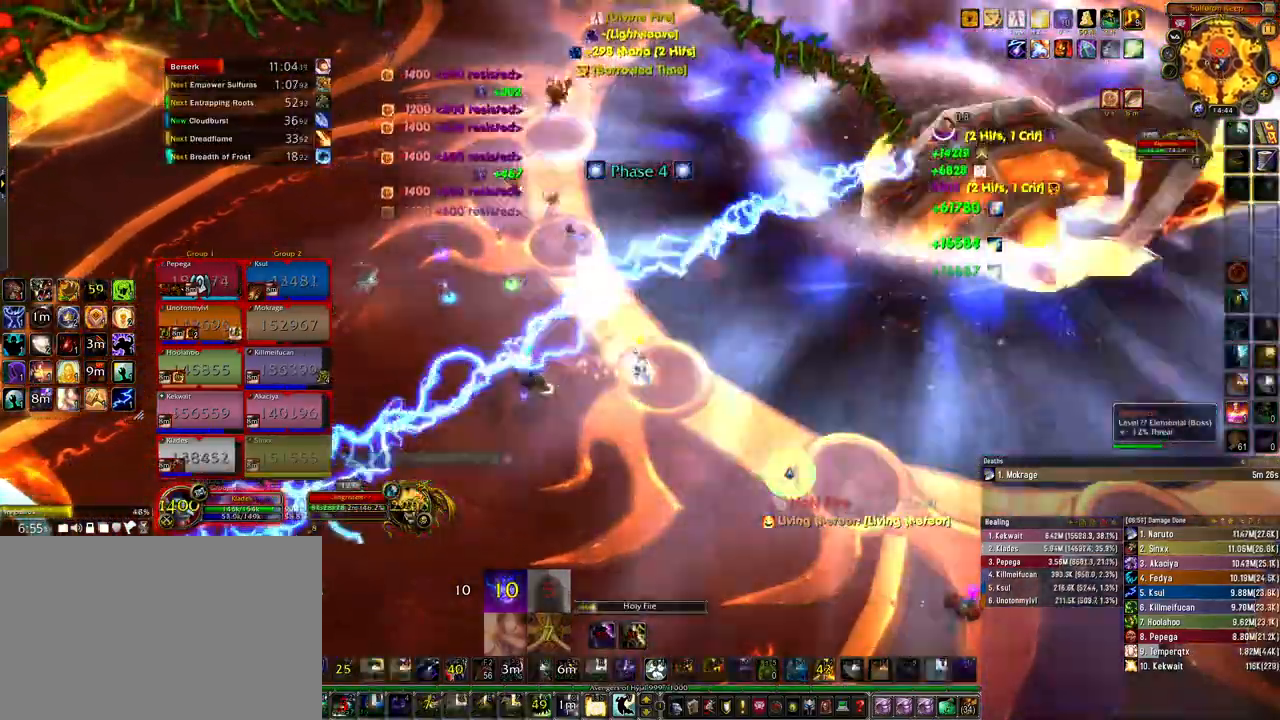
{"keys": ["ctrl"], "mouse": ["right"], "events": []}
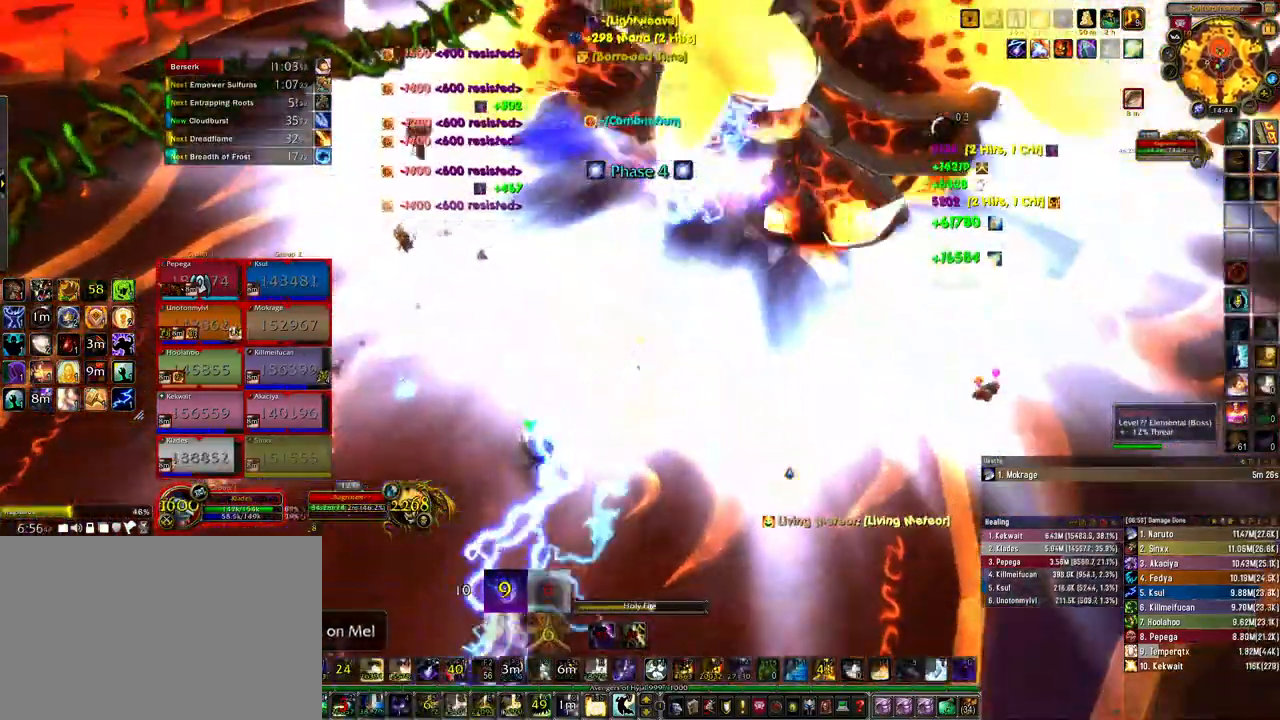
{"keys": ["ctrl"], "mouse": [], "events": [[33, "mouse_right", "up"], [233, "4", "down"], [300, "4", "up"], [367, "4", "down"], [467, "4", "up"]]}
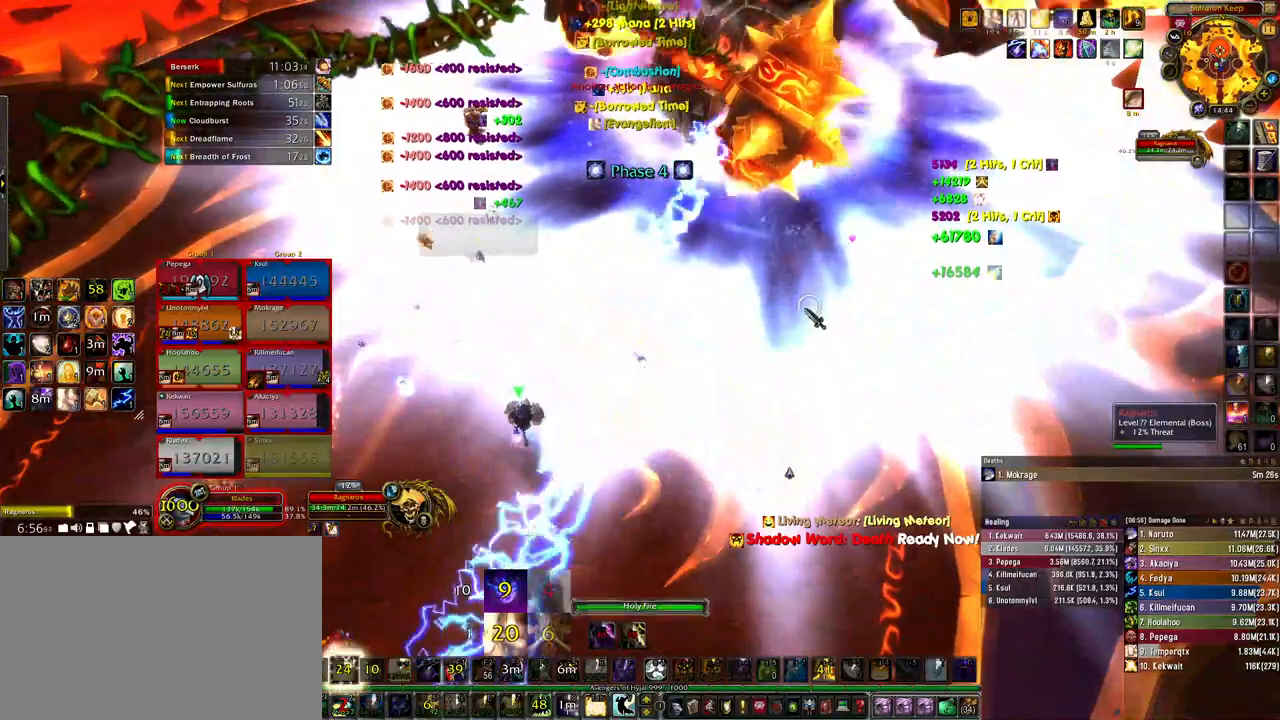
{"keys": ["ctrl"], "mouse": [], "events": [[67, "4", "down"], [167, "4", "up"]]}
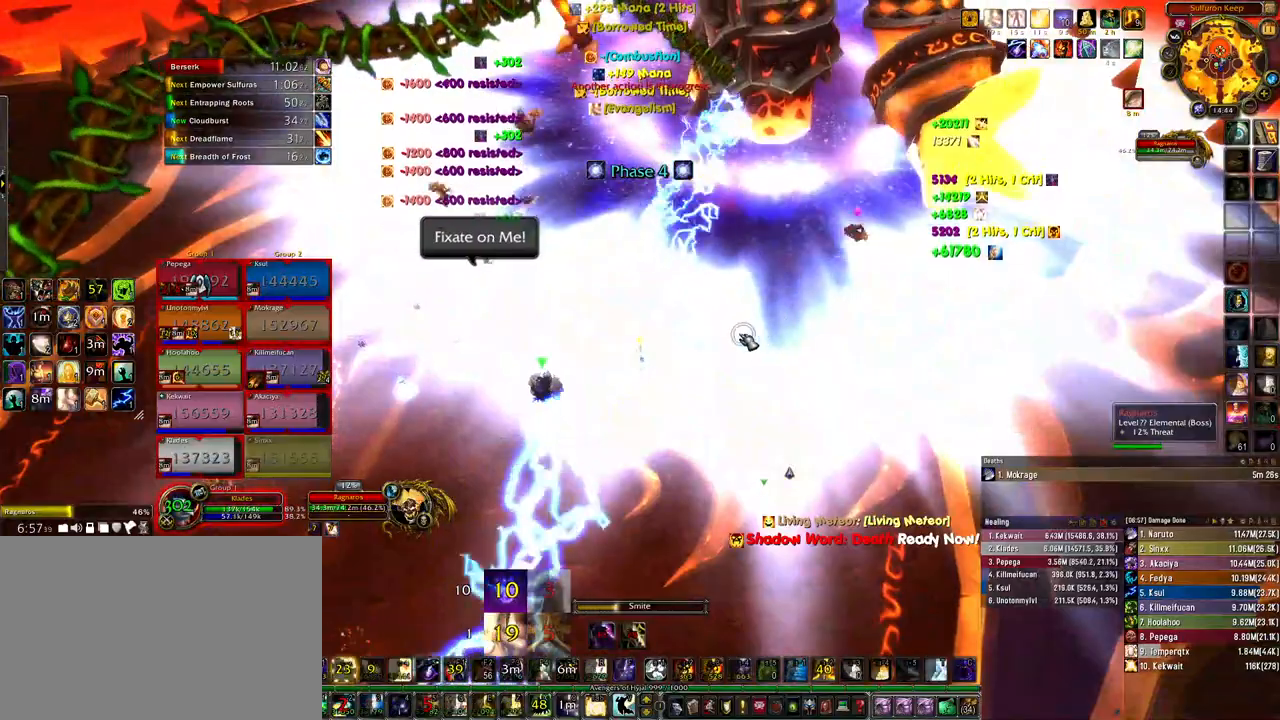
{"keys": ["ctrl"], "mouse": [], "events": []}
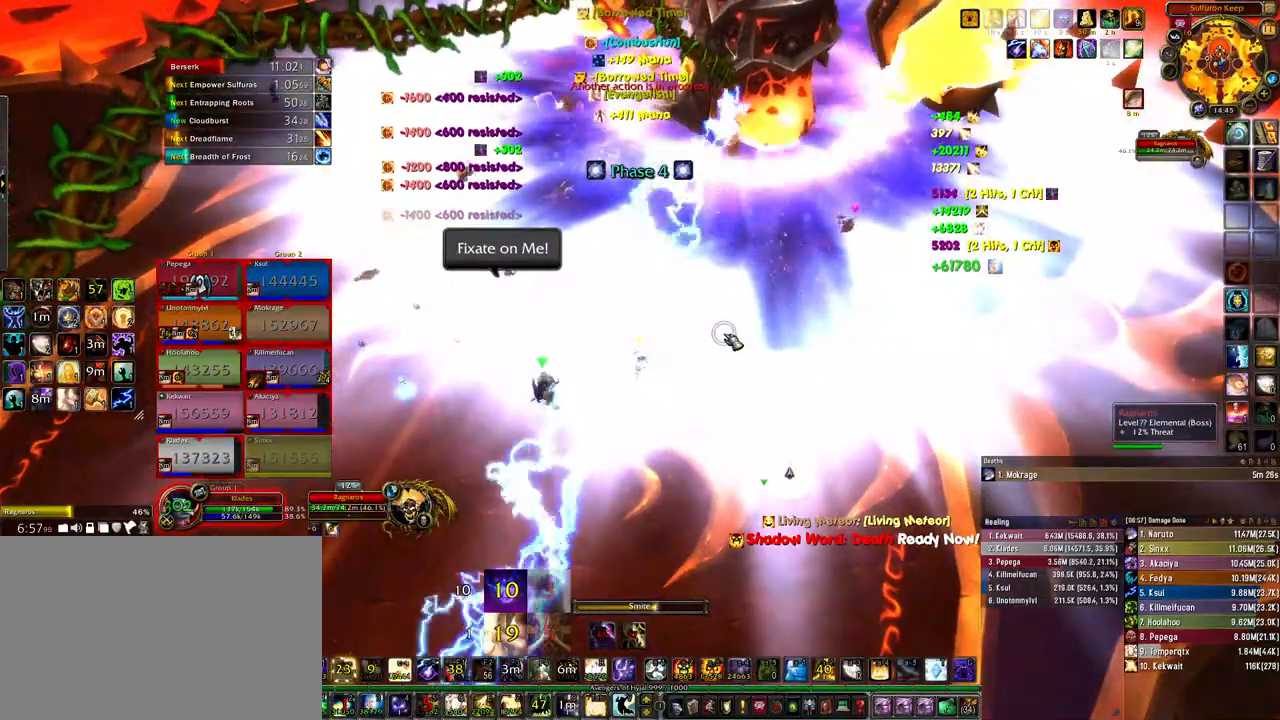
{"keys": ["4", "ctrl"], "mouse": [], "events": [[333, "4", "down"], [367, "4", "up"], [500, "4", "down"]]}
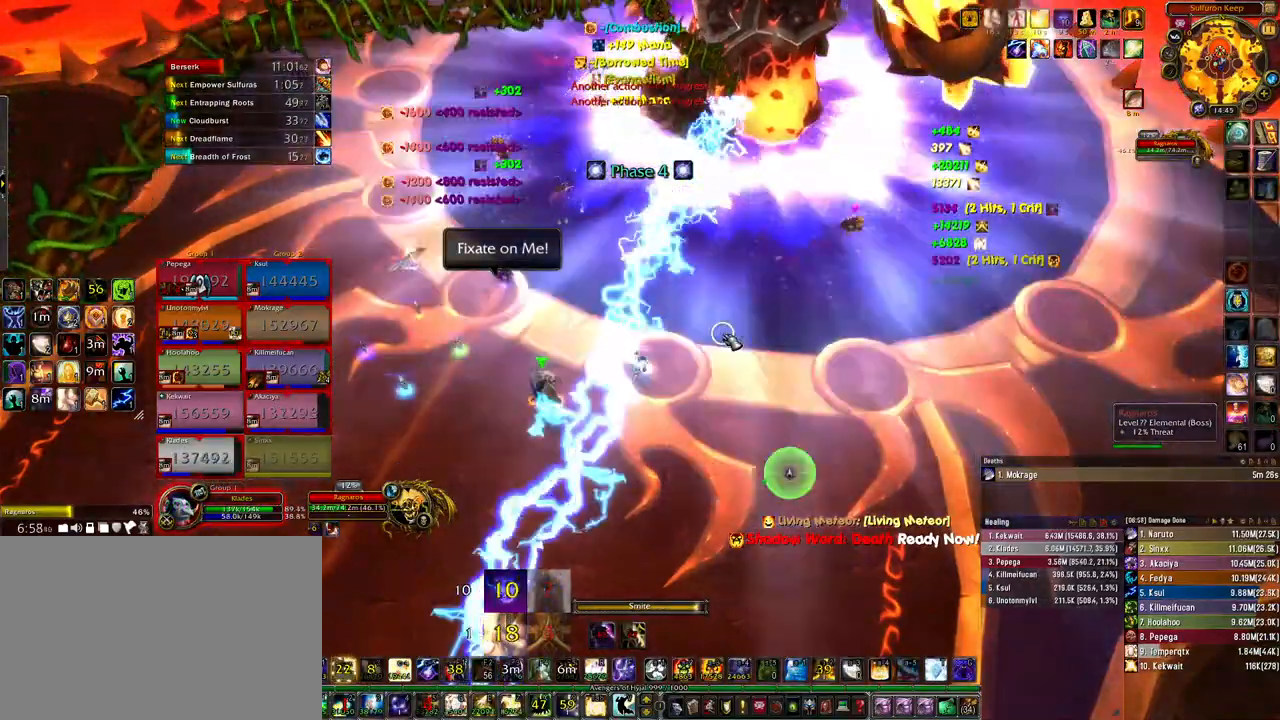
{"keys": ["ctrl"], "mouse": [], "events": [[33, "4", "up"], [133, "4", "down"], [200, "4", "up"], [333, "4", "down"], [400, "4", "up"]]}
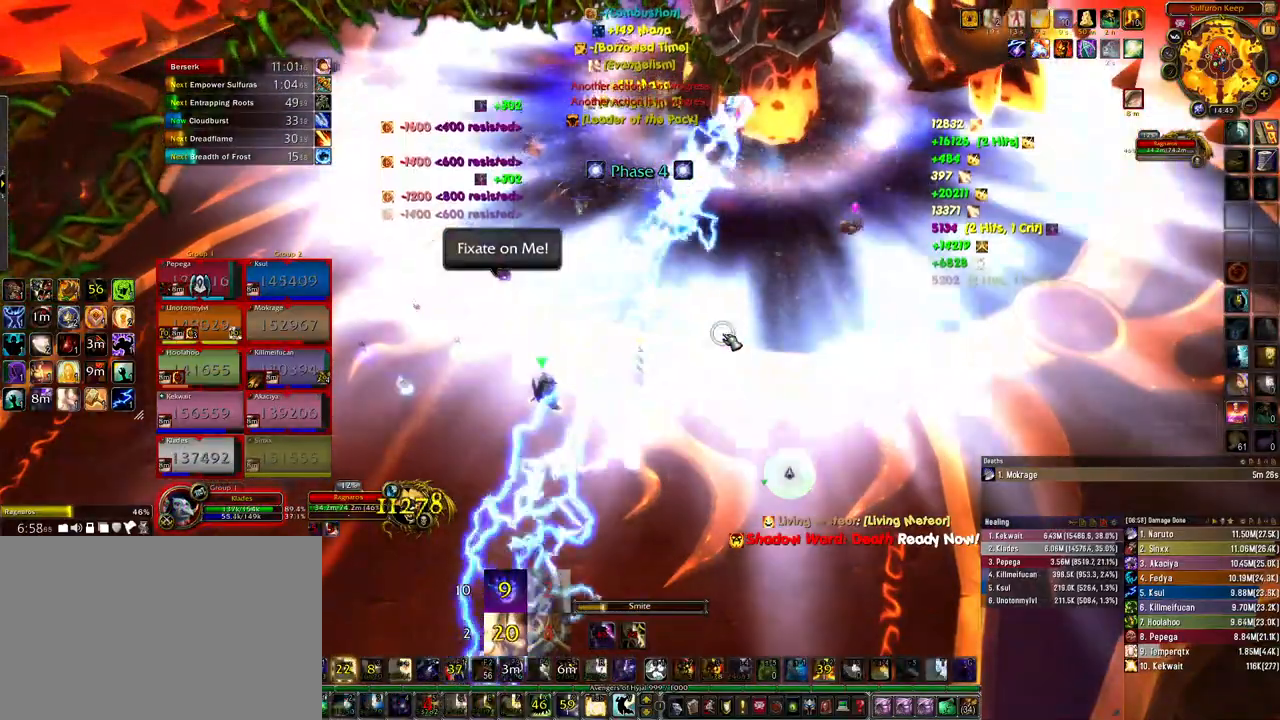
{"keys": ["ctrl"], "mouse": [], "events": [[33, "4", "down"], [133, "4", "up"], [233, "4", "down"], [300, "4", "up"], [433, "4", "down"], [500, "4", "up"]]}
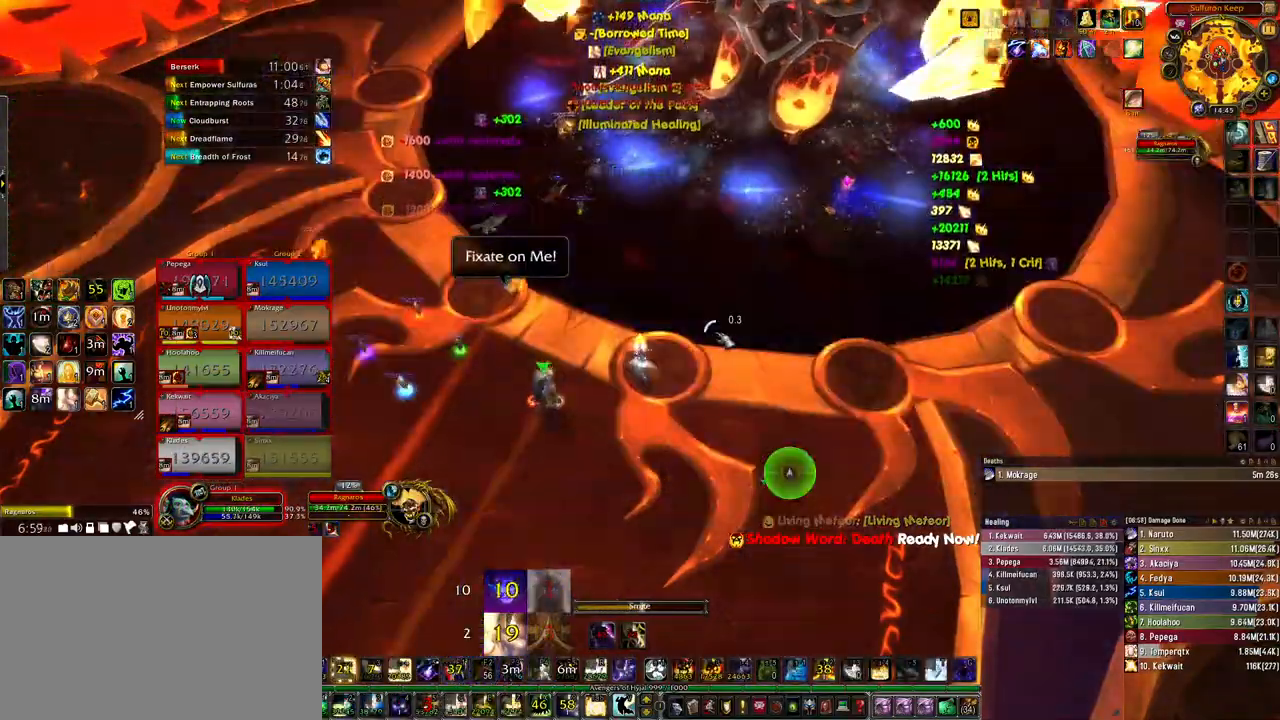
{"keys": [], "mouse": [], "events": [[433, "ctrl", "up"]]}
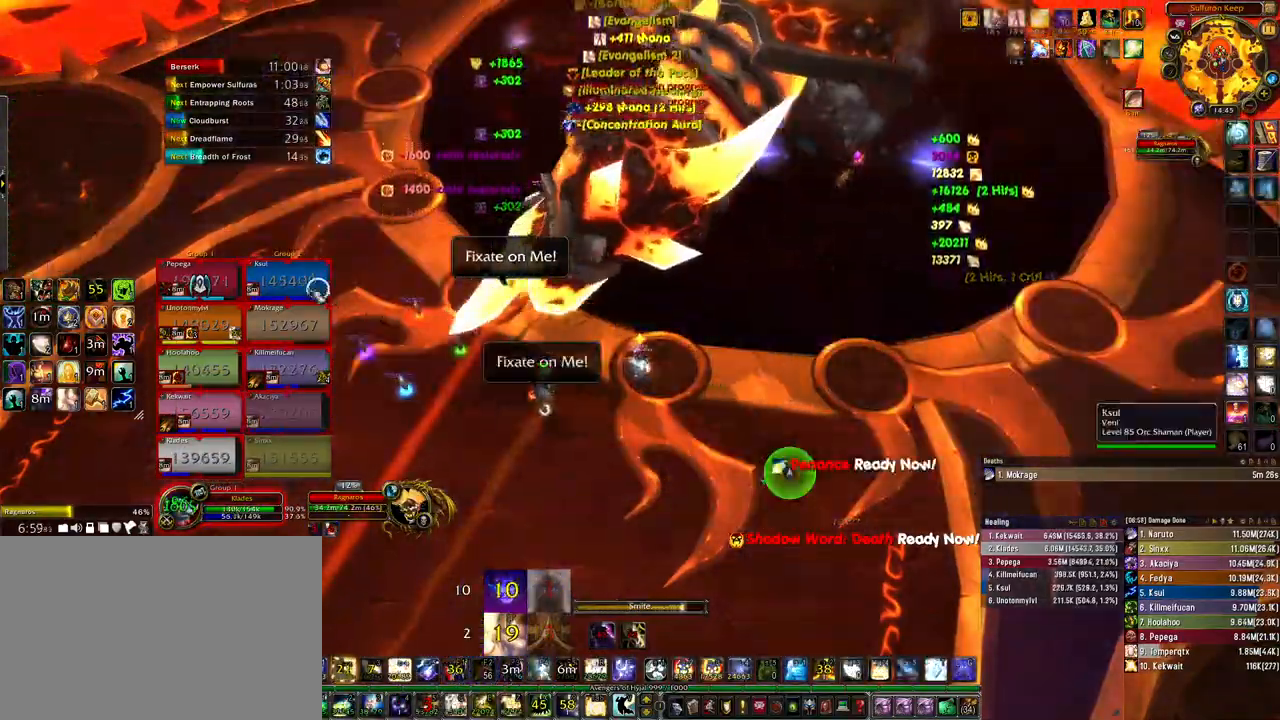
{"keys": ["q"], "mouse": [], "events": [[367, "q", "down"], [400, "q", "up"], [500, "q", "down"]]}
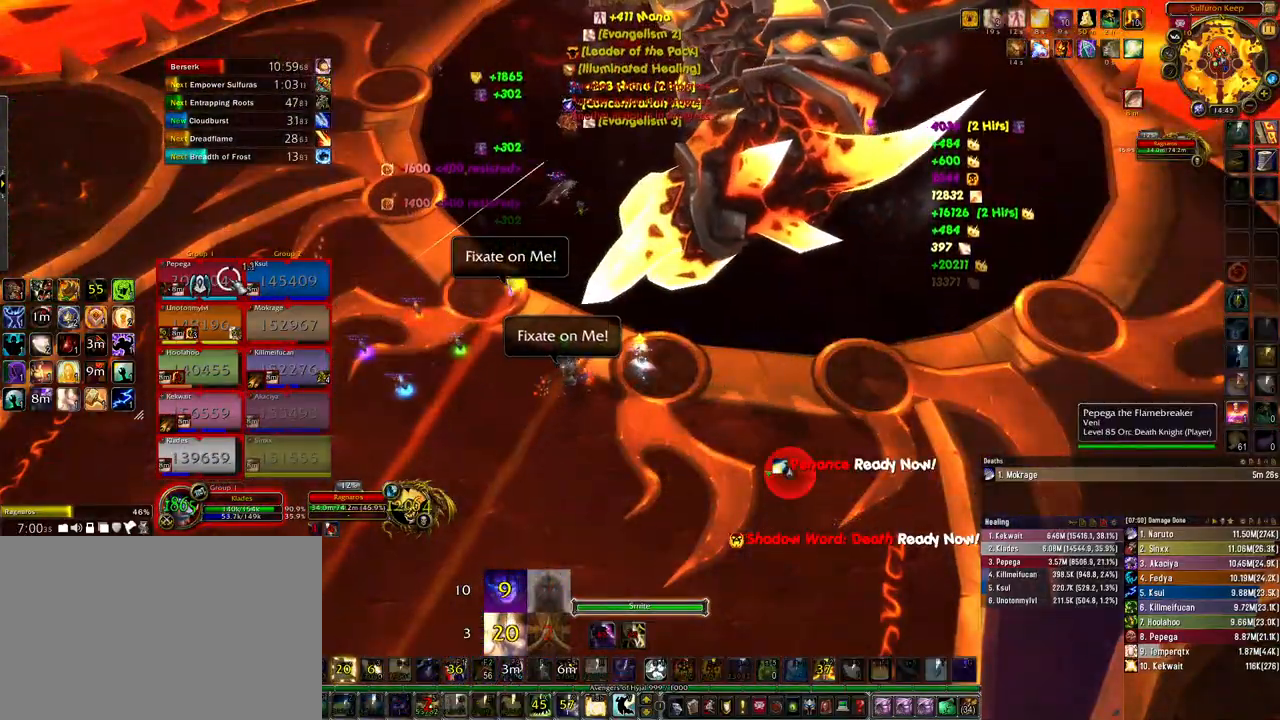
{"keys": ["ctrl"], "mouse": [], "events": [[67, "q", "up"], [133, "q", "down"], [200, "q", "up"], [333, "ctrl", "down"]]}
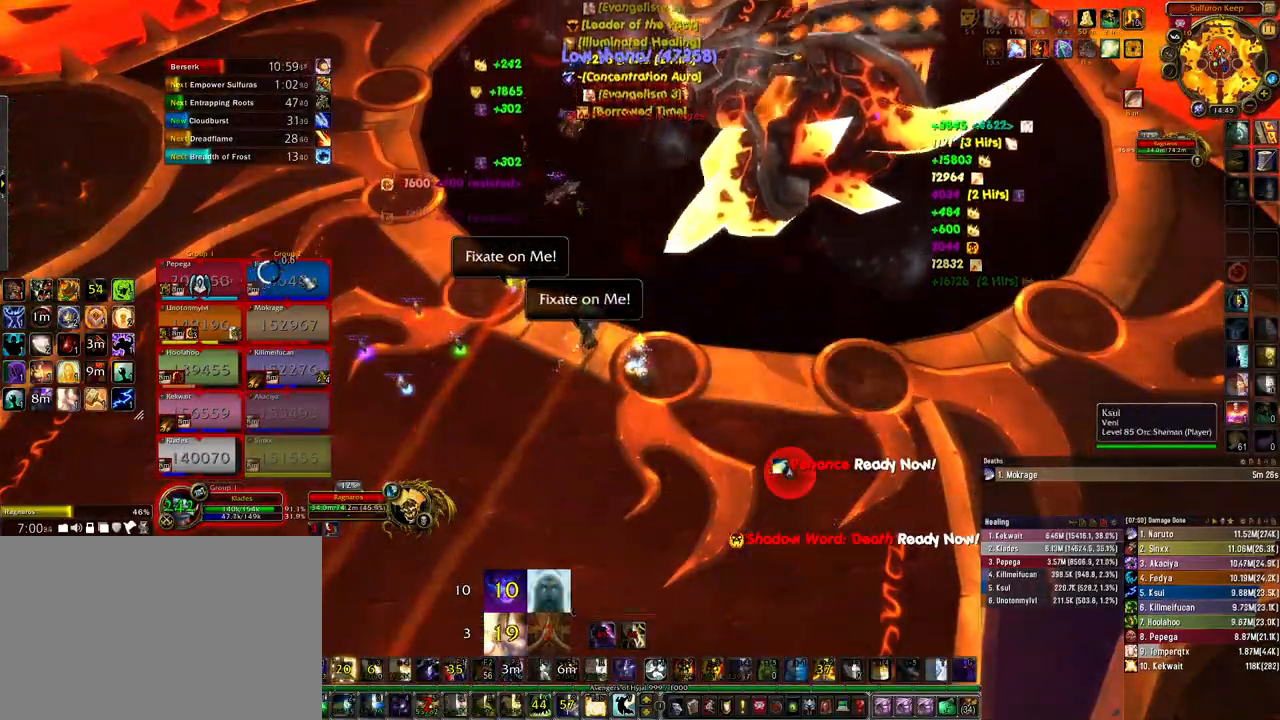
{"keys": ["ctrl"], "mouse": [], "events": [[167, "4", "down"], [267, "4", "up"], [367, "4", "down"], [467, "4", "up"]]}
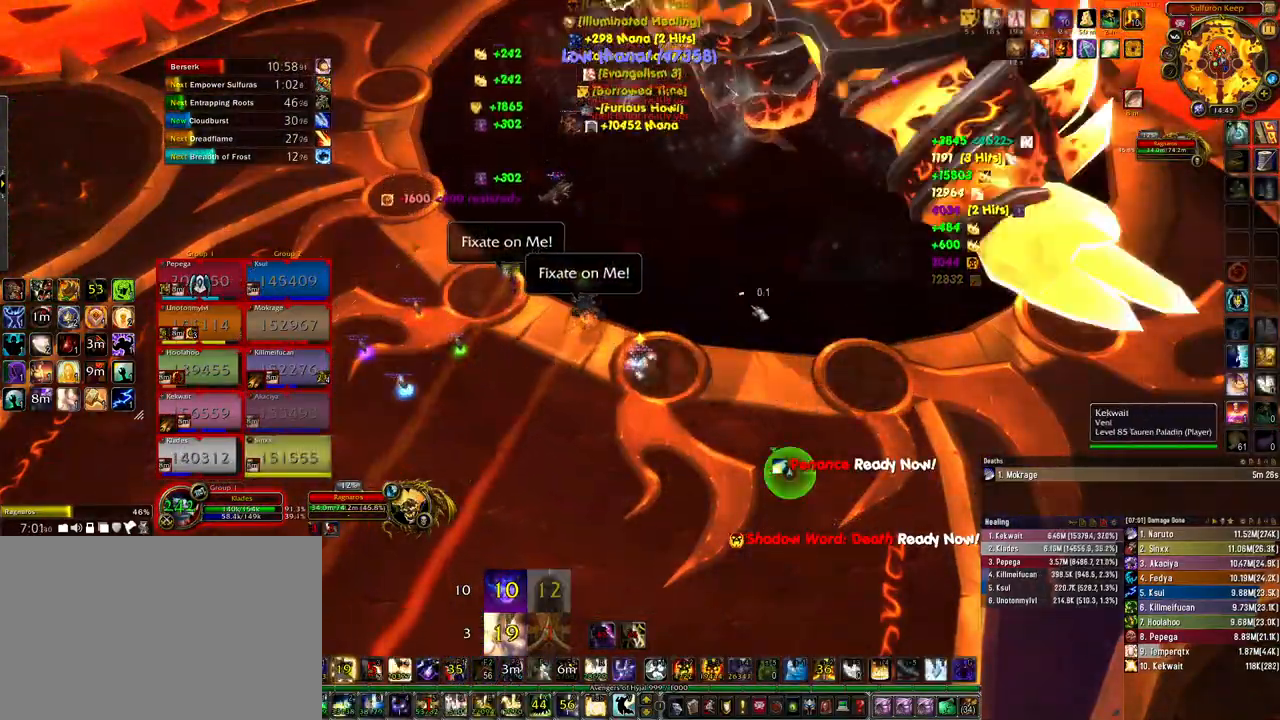
{"keys": ["4", "ctrl"], "mouse": ["left"], "events": [[67, "4", "down"], [167, "4", "up"], [267, "4", "down"], [333, "4", "up"], [400, "mouse_left", "down"], [433, "4", "down"]]}
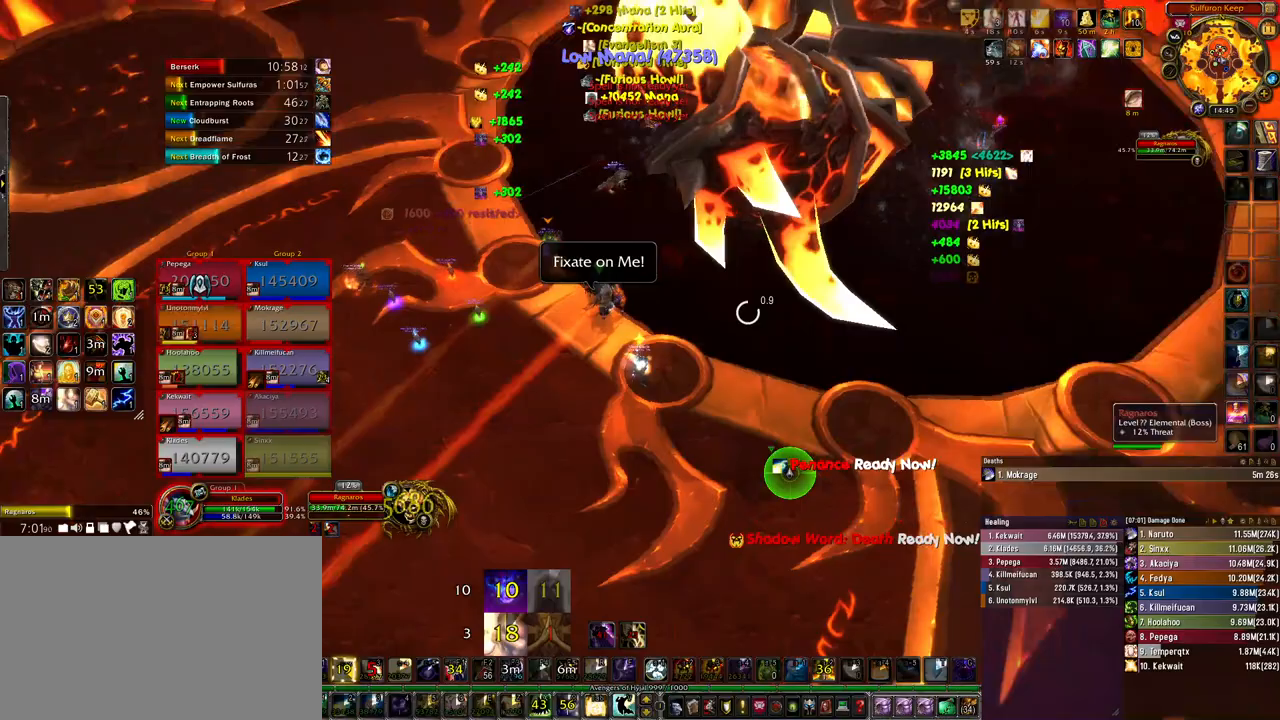
{"keys": ["ctrl"], "mouse": ["left"], "events": [[33, "4", "up"], [167, "4", "down"], [267, "4", "up"]]}
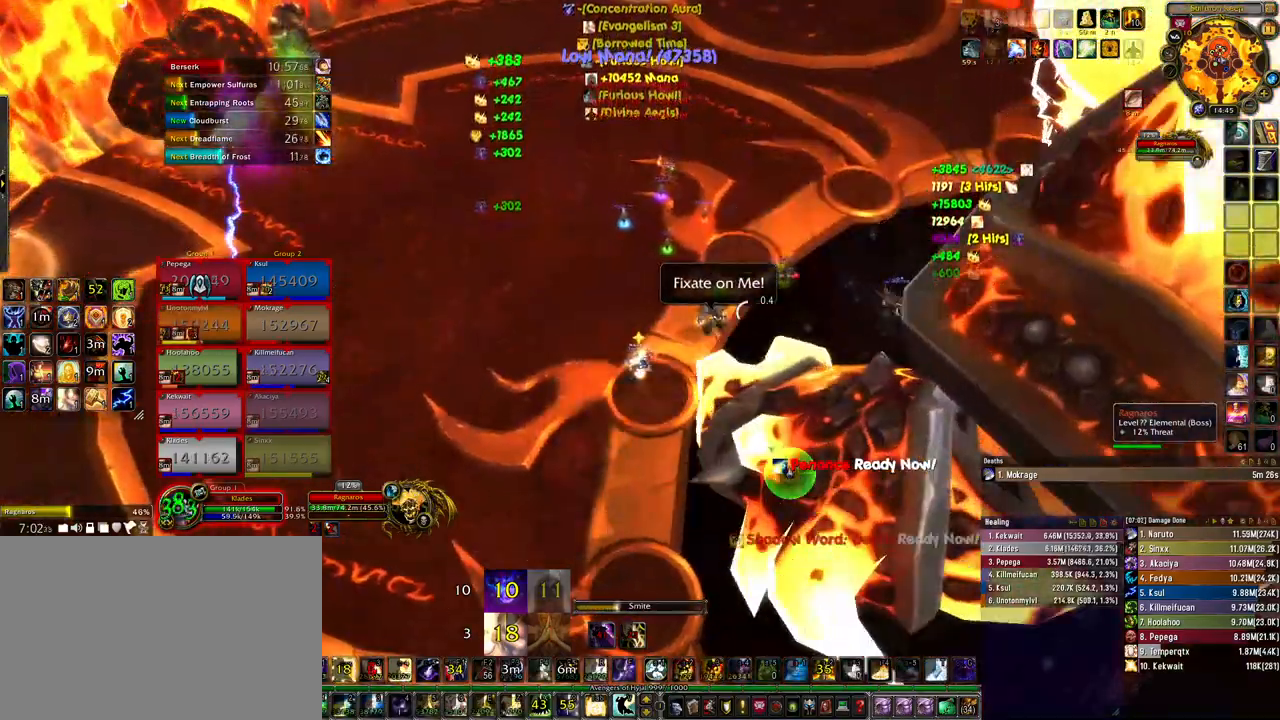
{"keys": ["ctrl"], "mouse": ["left"], "events": [[133, "4", "down"], [233, "4", "up"], [367, "4", "down"], [433, "4", "up"]]}
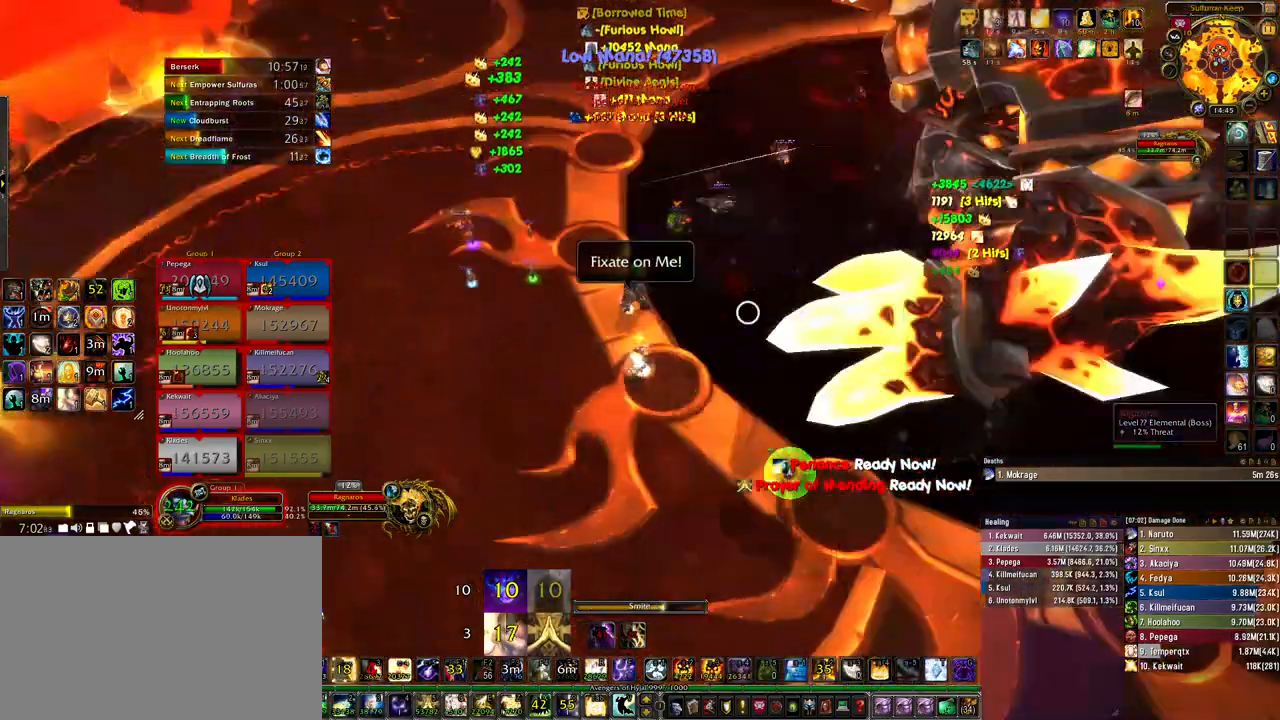
{"keys": ["4", "ctrl"], "mouse": ["left"], "events": [[67, "4", "down"], [133, "4", "up"], [267, "4", "down"], [333, "4", "up"], [433, "4", "down"]]}
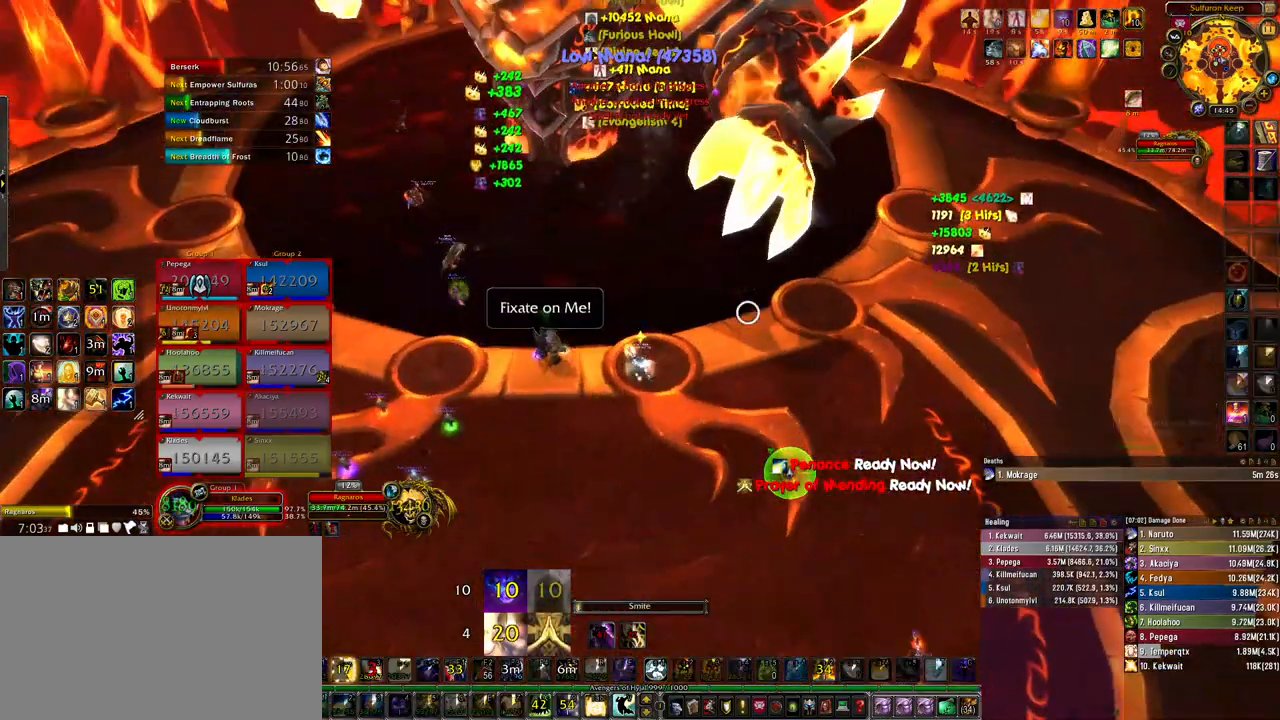
{"keys": ["ctrl"], "mouse": ["left"], "events": [[33, "4", "up"], [133, "4", "down"], [200, "4", "up"], [333, "4", "down"], [433, "4", "up"]]}
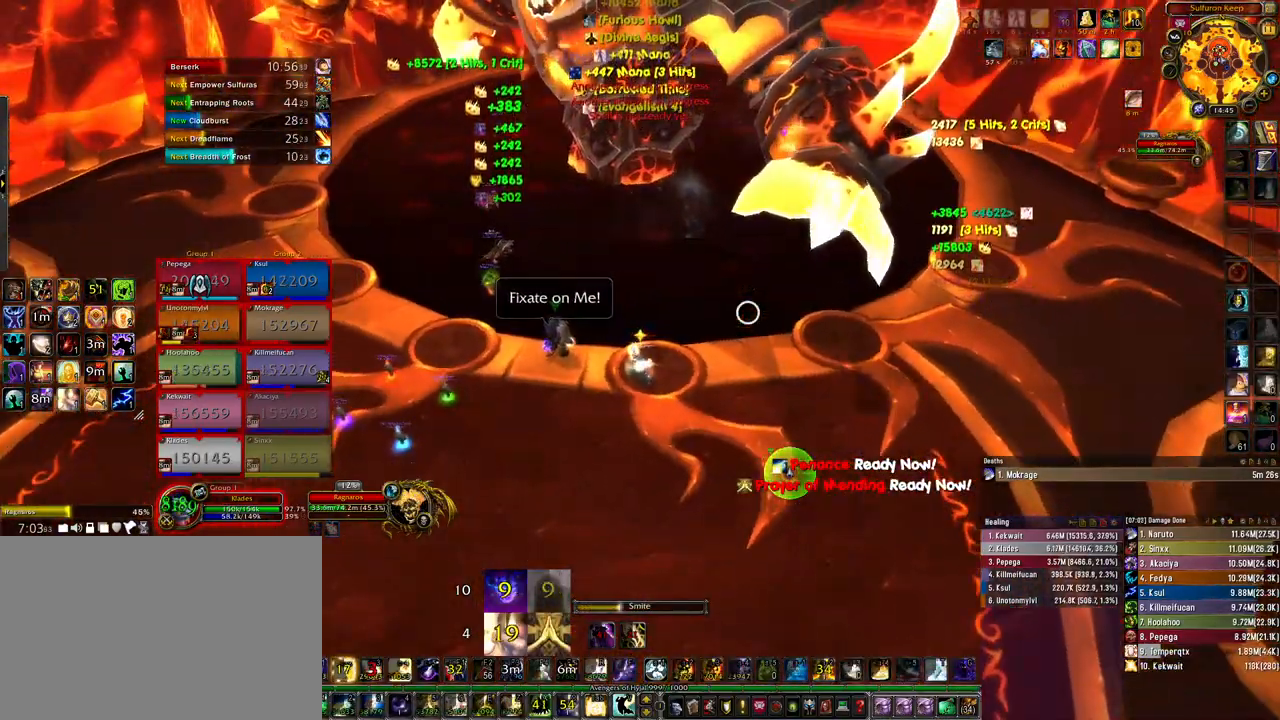
{"keys": ["ctrl"], "mouse": ["left"], "events": []}
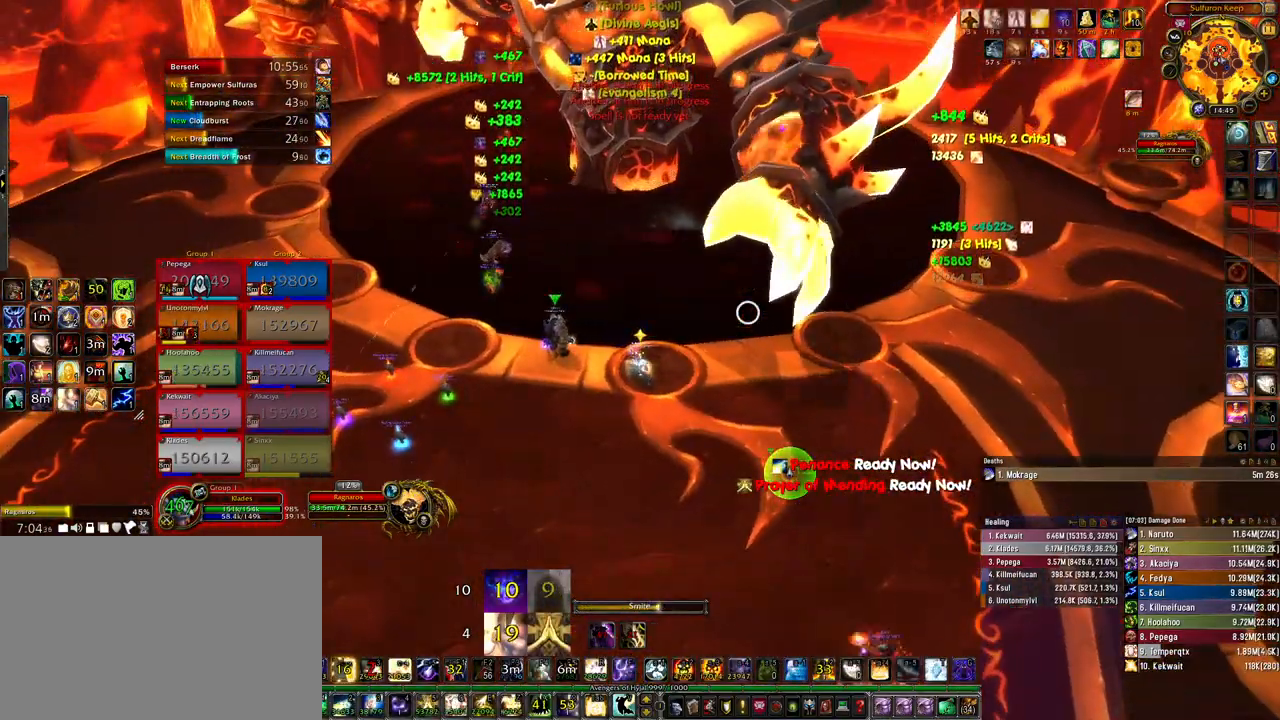
{"keys": ["4", "ctrl"], "mouse": ["left"], "events": [[267, "4", "down"], [367, "4", "up"], [500, "4", "down"]]}
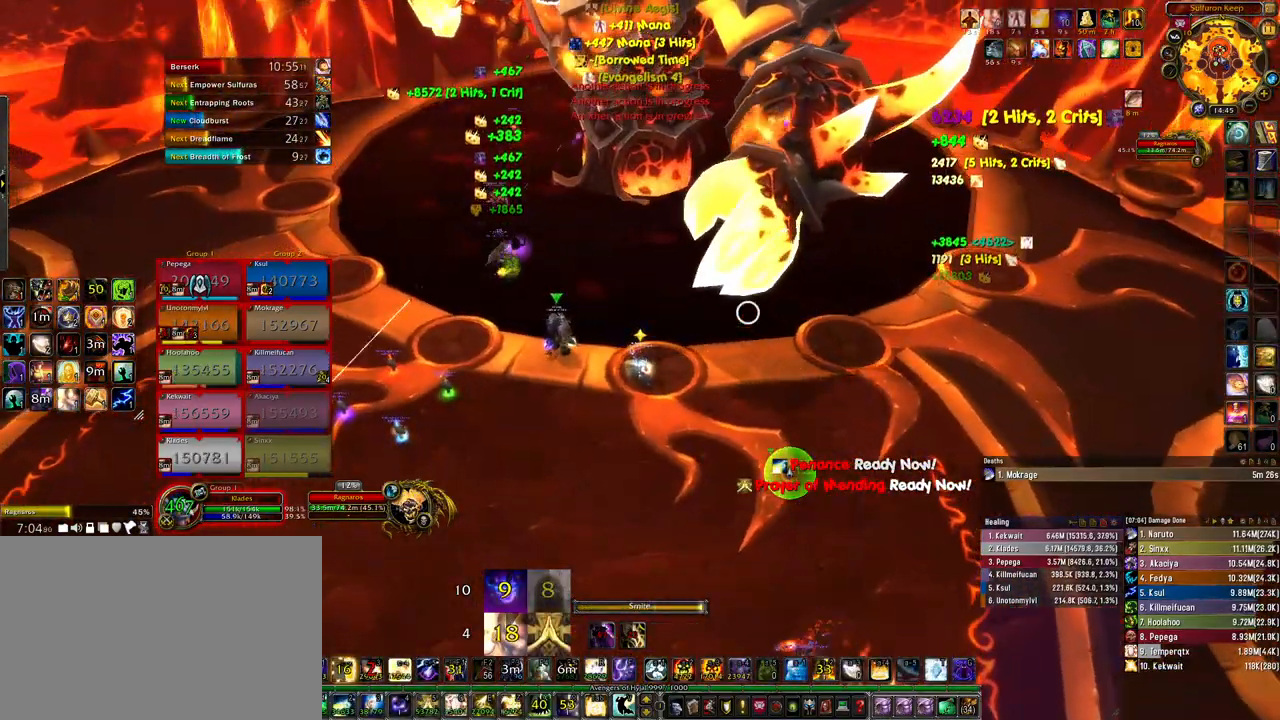
{"keys": ["ctrl"], "mouse": ["left"], "events": [[67, "4", "up"], [167, "4", "down"], [233, "4", "up"], [367, "4", "down"], [433, "4", "up"]]}
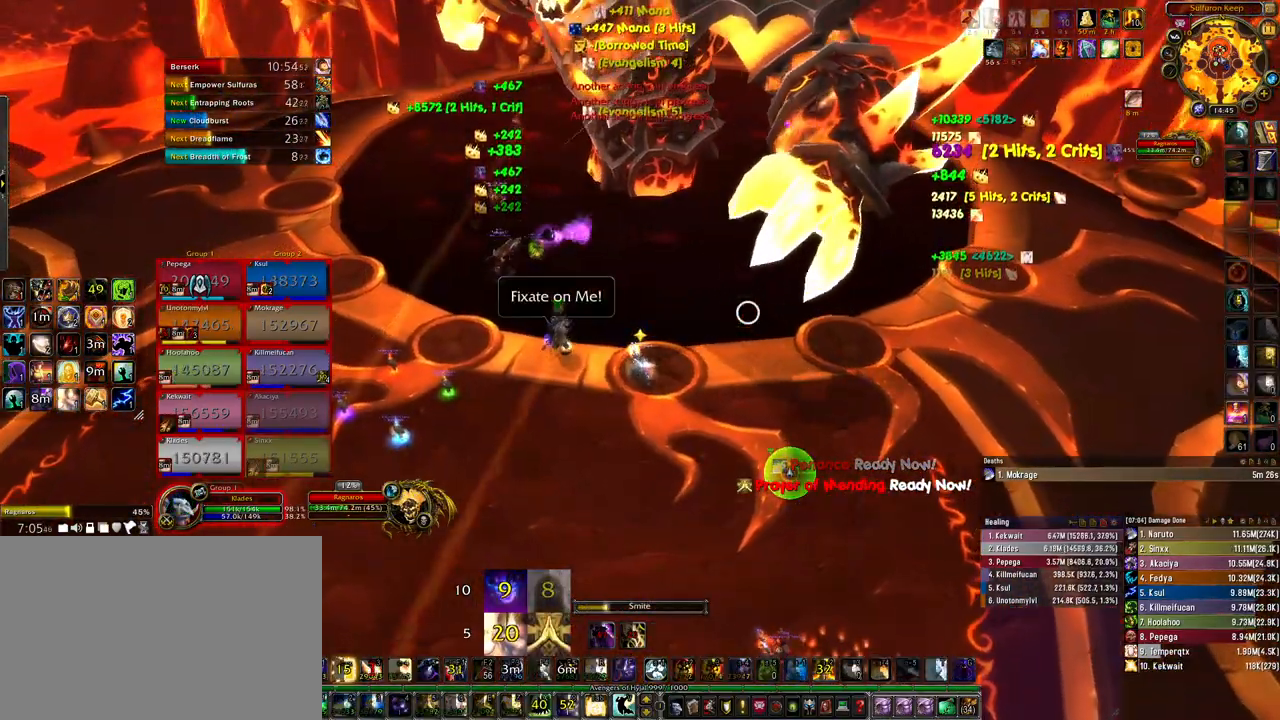
{"keys": ["4", "ctrl"], "mouse": ["left"], "events": [[67, "4", "down"], [167, "4", "up"], [300, "4", "down"], [400, "4", "up"], [500, "4", "down"]]}
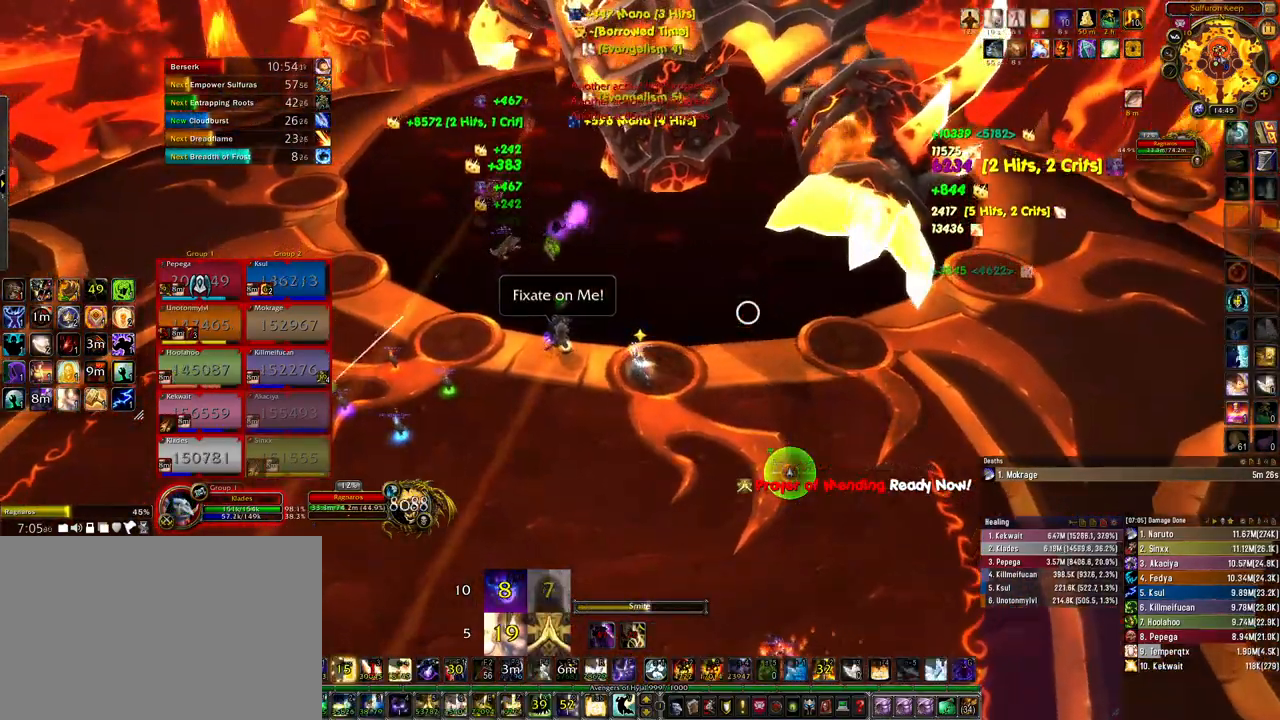
{"keys": ["ctrl"], "mouse": ["left"], "events": [[100, "4", "up"], [233, "4", "down"], [333, "4", "up"], [433, "4", "down"], [500, "4", "up"]]}
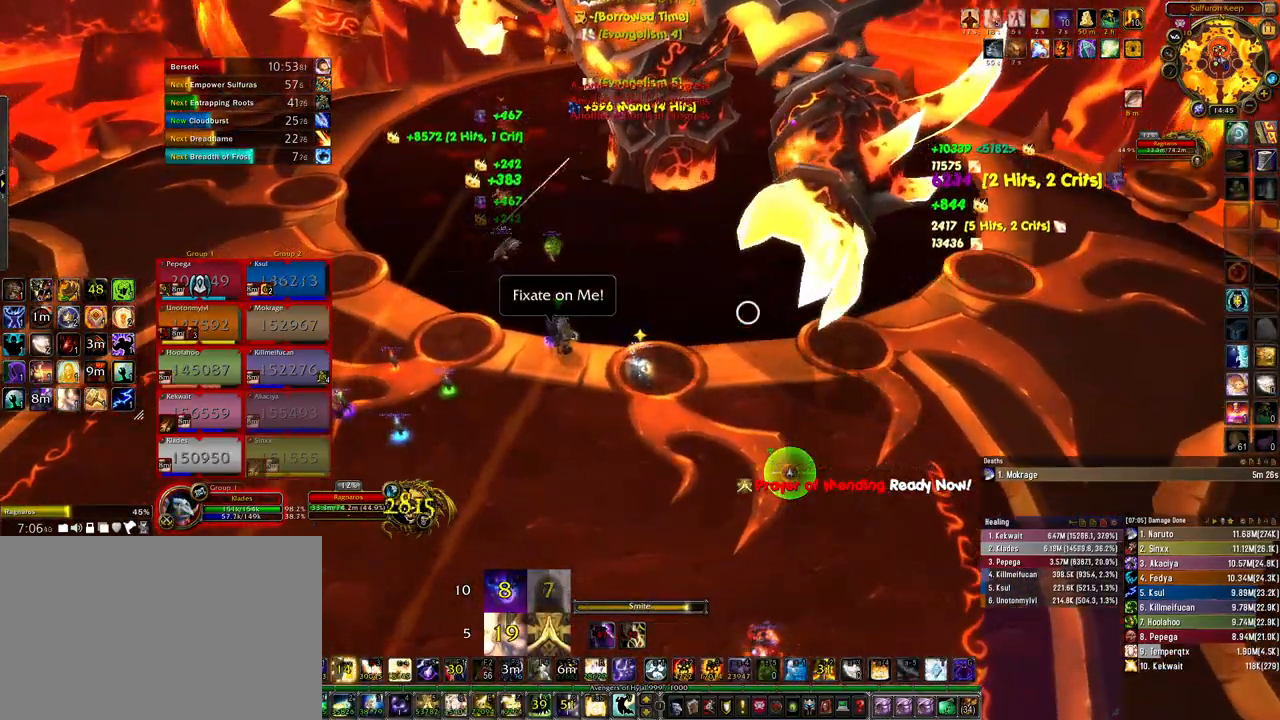
{"keys": ["ctrl"], "mouse": ["left"], "events": [[133, "4", "down"], [200, "4", "up"], [300, "4", "down"], [400, "4", "up"]]}